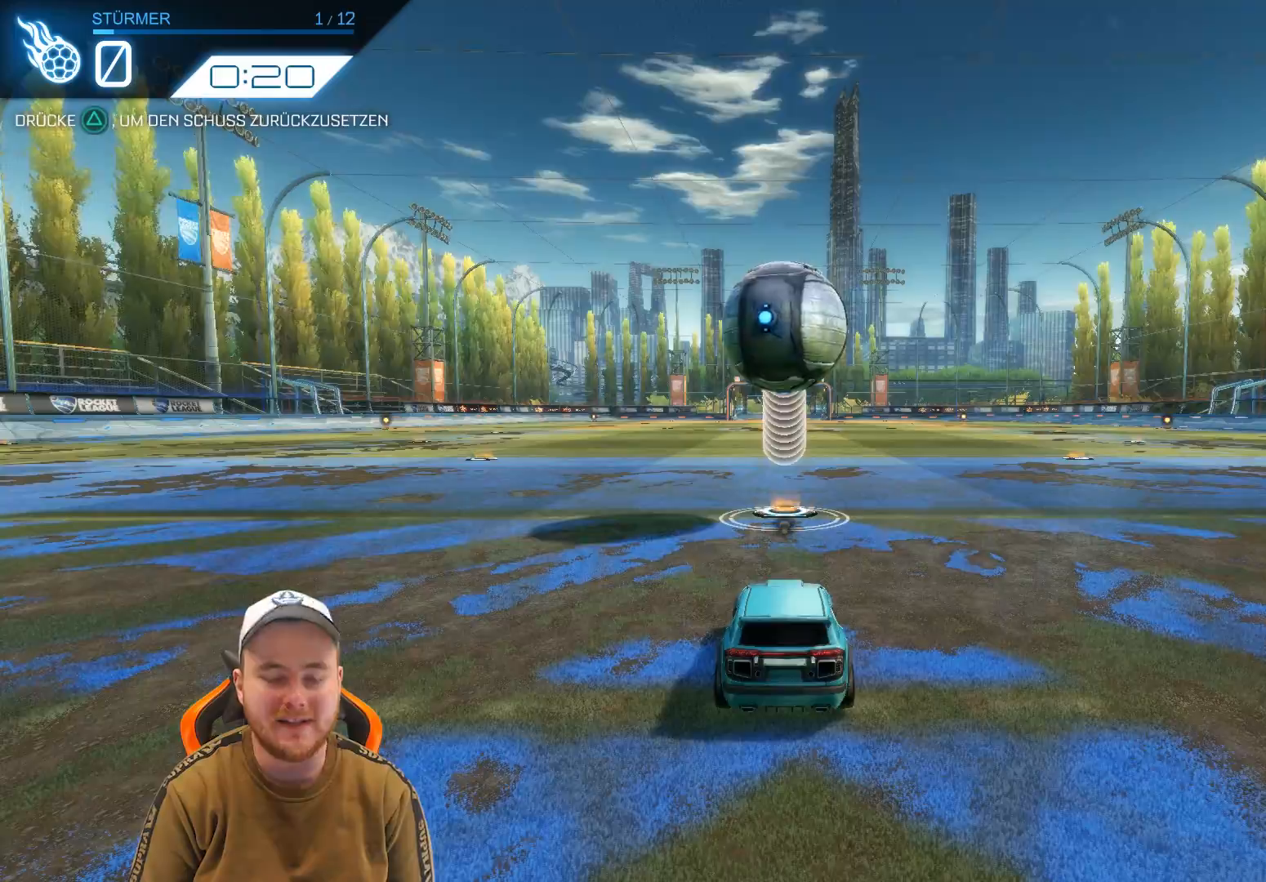
Gameplay with a controller (PlayStation layout); each line is a JSON object with the inputs held at the frame after it. "events" lists button and stick changes between this image and that frame as [ms after this image, input, new state], when the widget could be followed in between. Not read: right_stick.
{"buttons": ["R2"], "left_stick": "center", "events": [[233, "R2", "down"]]}
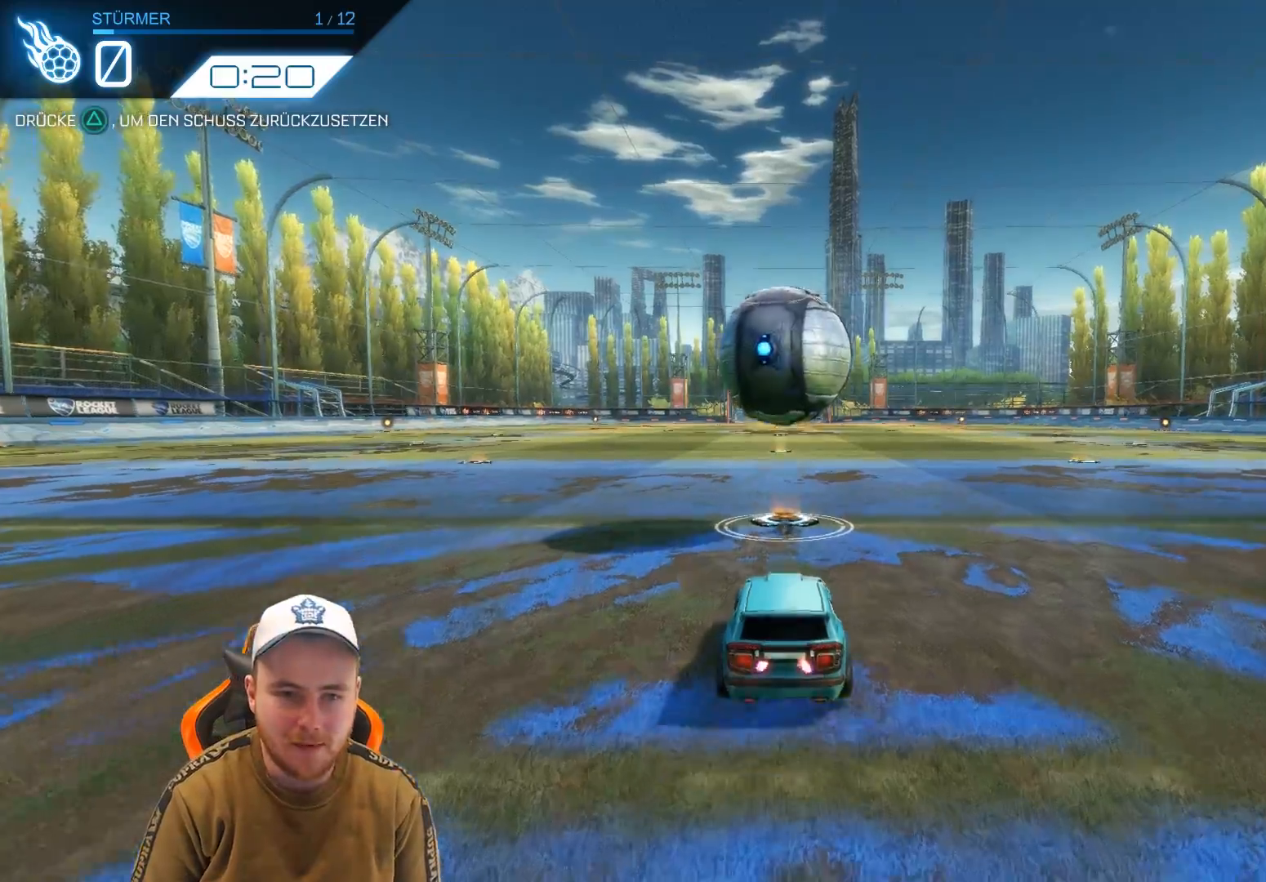
{"buttons": ["R2"], "left_stick": "center", "events": []}
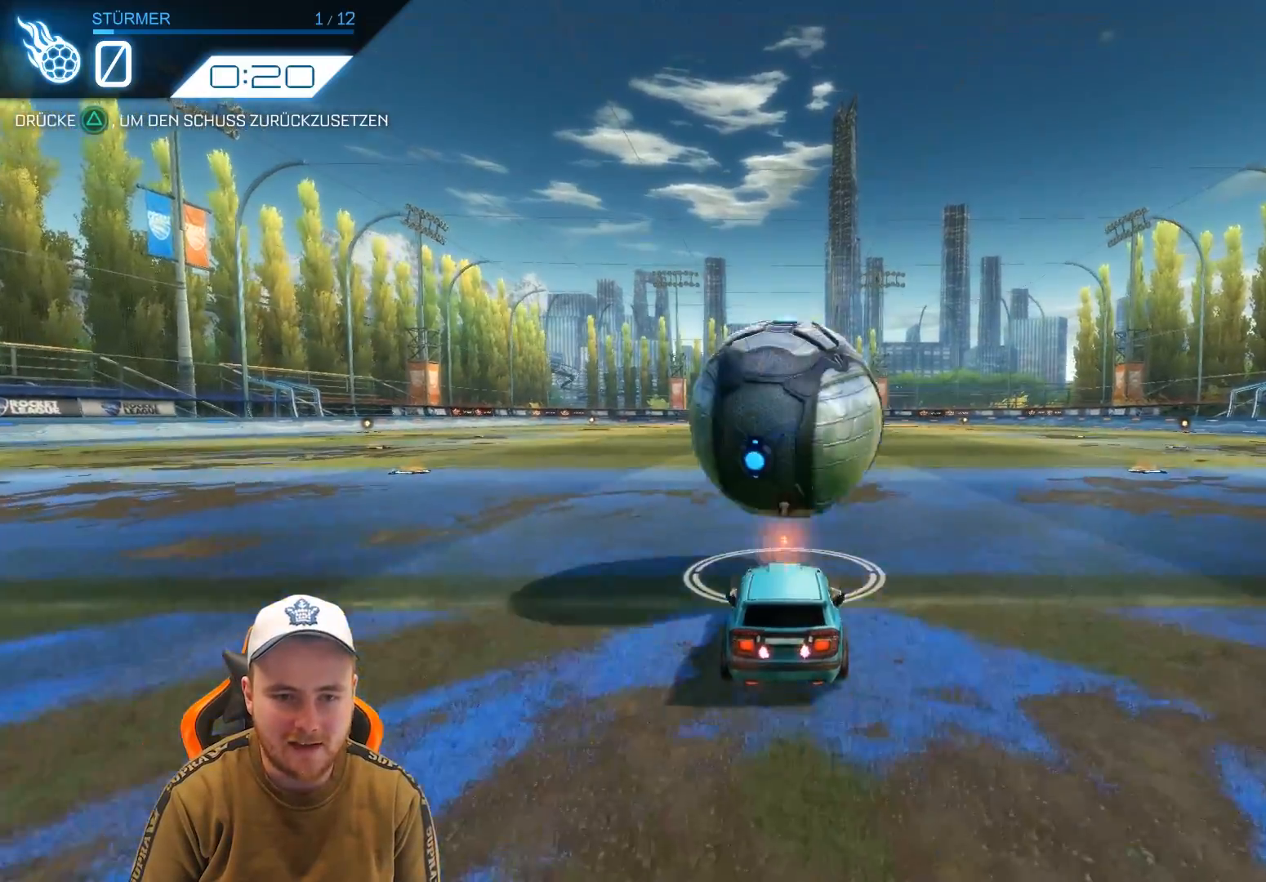
{"buttons": ["R2"], "left_stick": "center", "events": [[50, "CROSS", "down"], [183, "CROSS", "up"], [233, "CROSS", "down"], [433, "CROSS", "up"]]}
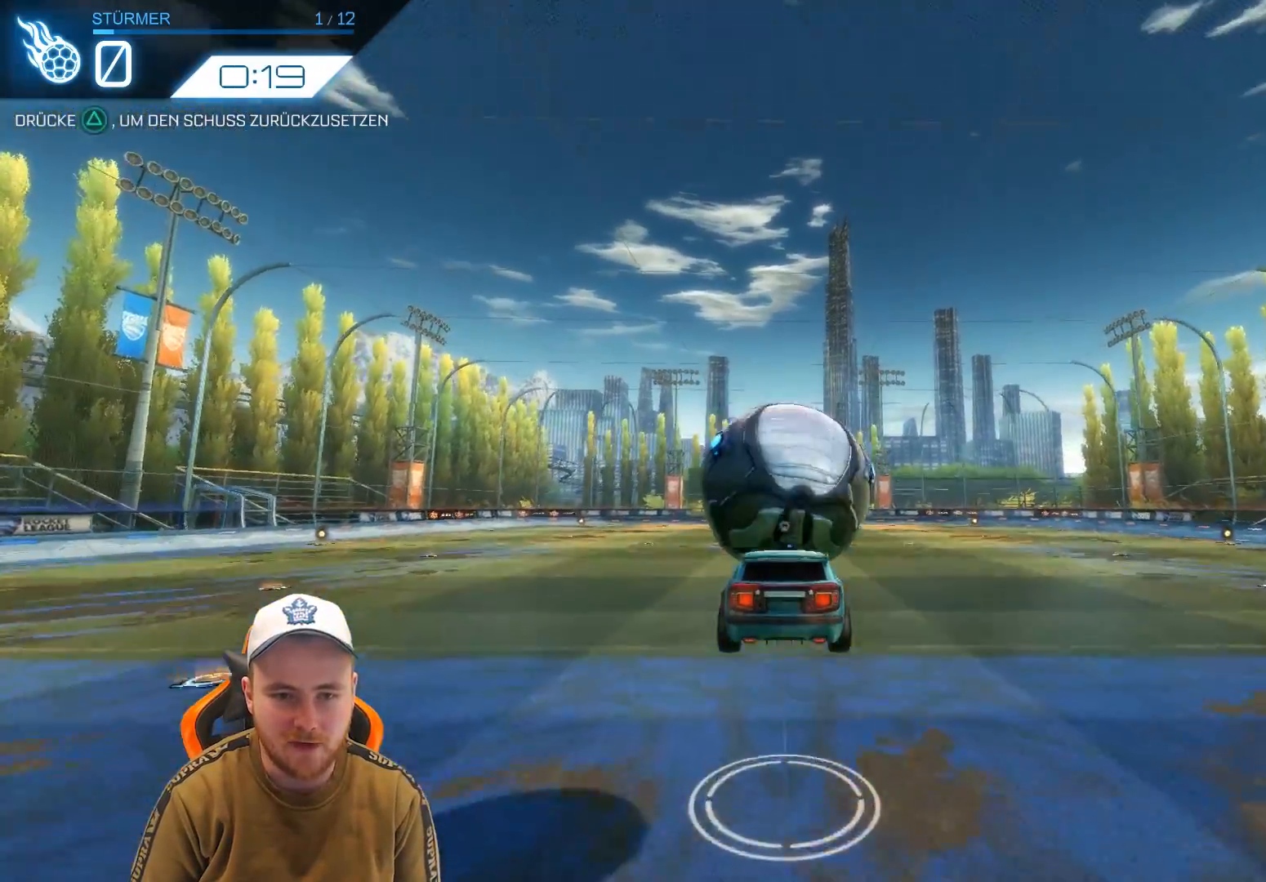
{"buttons": ["R2"], "left_stick": "center", "events": [[183, "TRIANGLE", "down"], [300, "TRIANGLE", "up"]]}
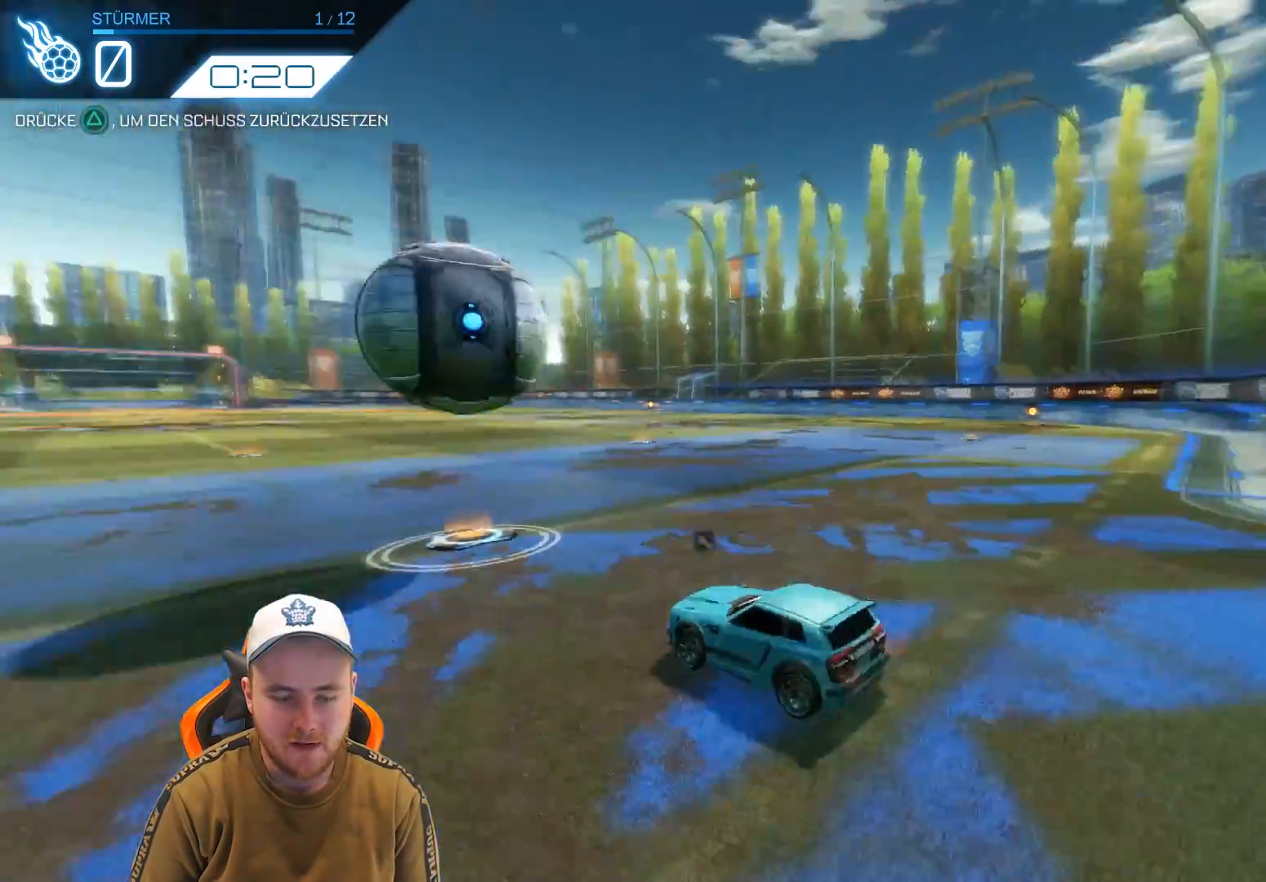
{"buttons": ["R2"], "left_stick": "center", "events": []}
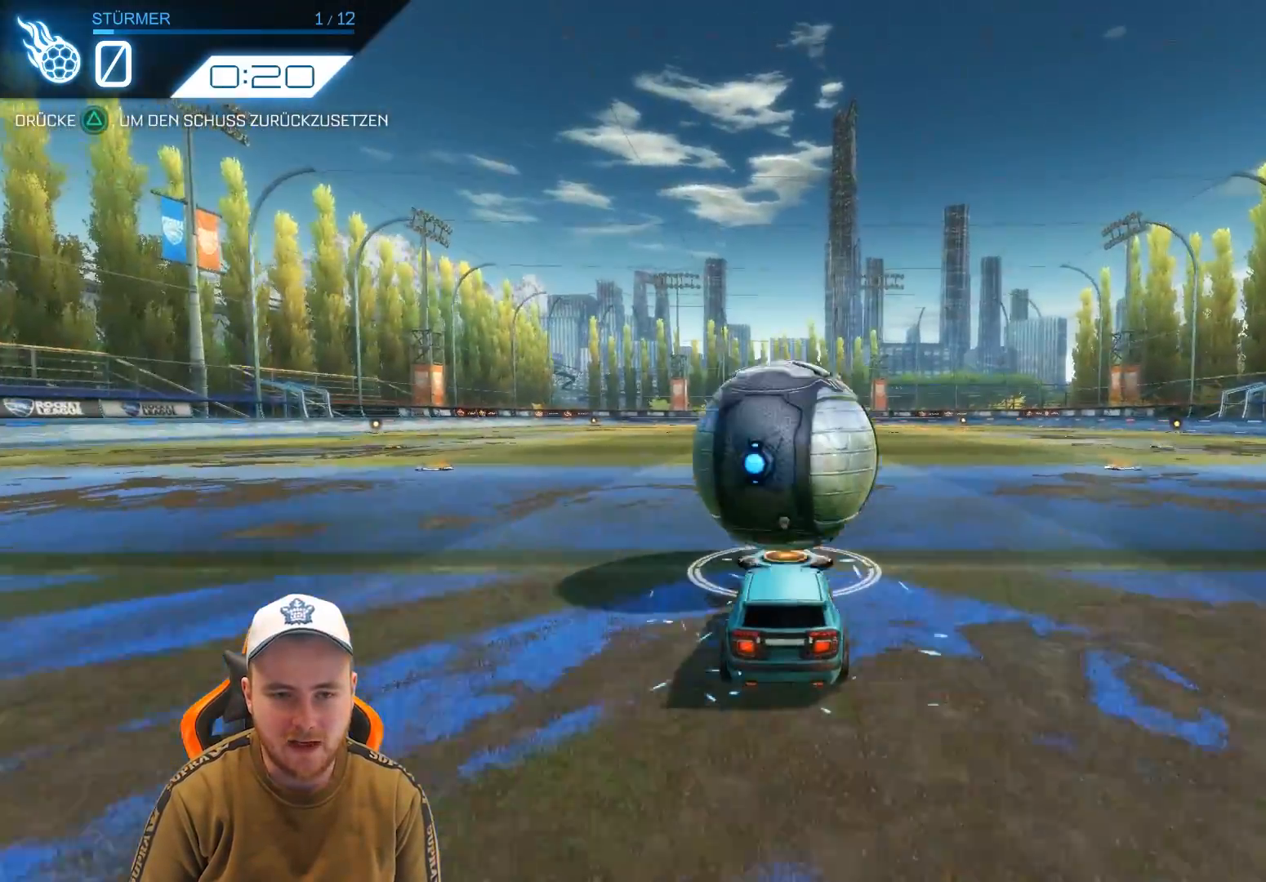
{"buttons": ["R2"], "left_stick": "center", "events": [[167, "CROSS", "down"], [283, "CROSS", "up"], [333, "CROSS", "down"], [483, "CROSS", "up"]]}
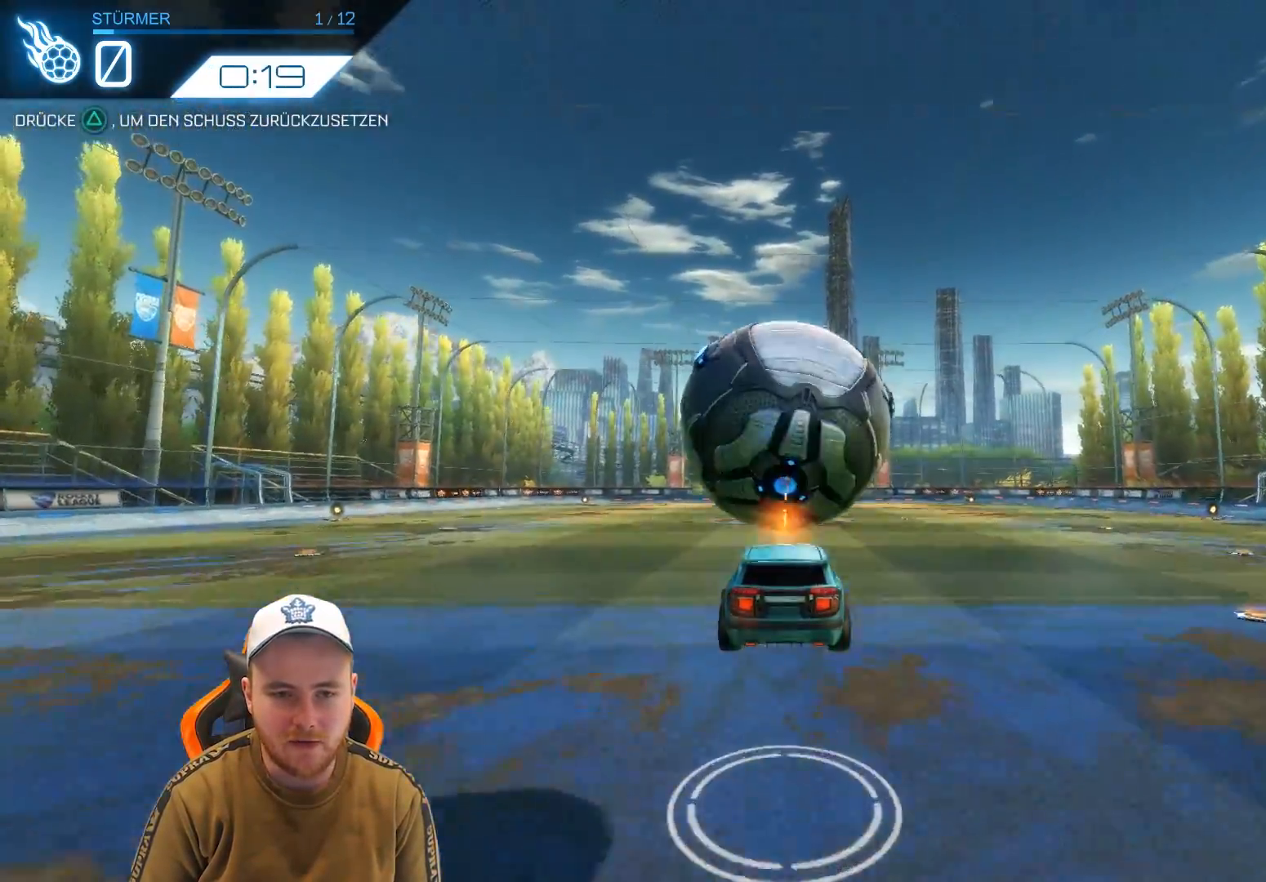
{"buttons": ["R2"], "left_stick": "center", "events": [[283, "TRIANGLE", "down"], [400, "TRIANGLE", "up"]]}
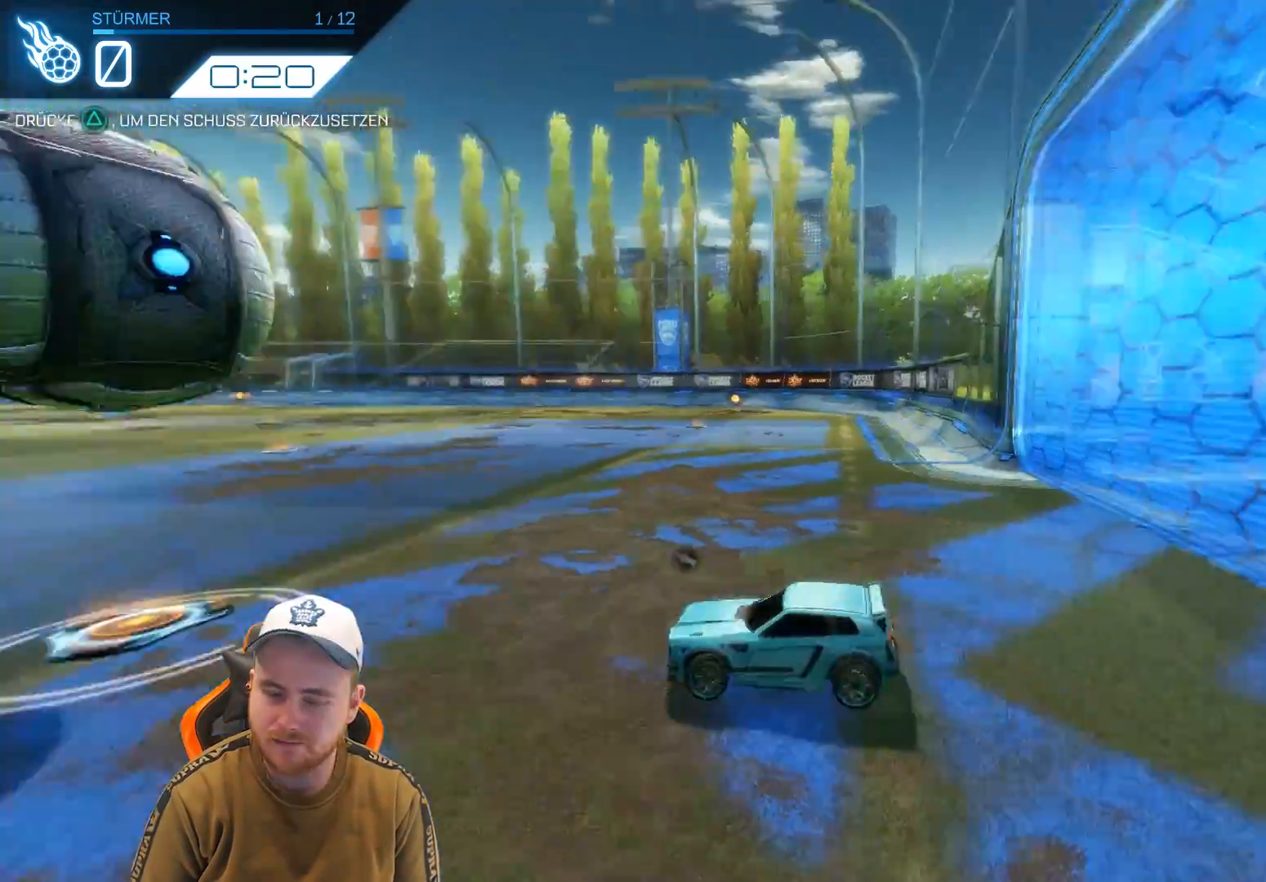
{"buttons": ["R2"], "left_stick": "center", "events": []}
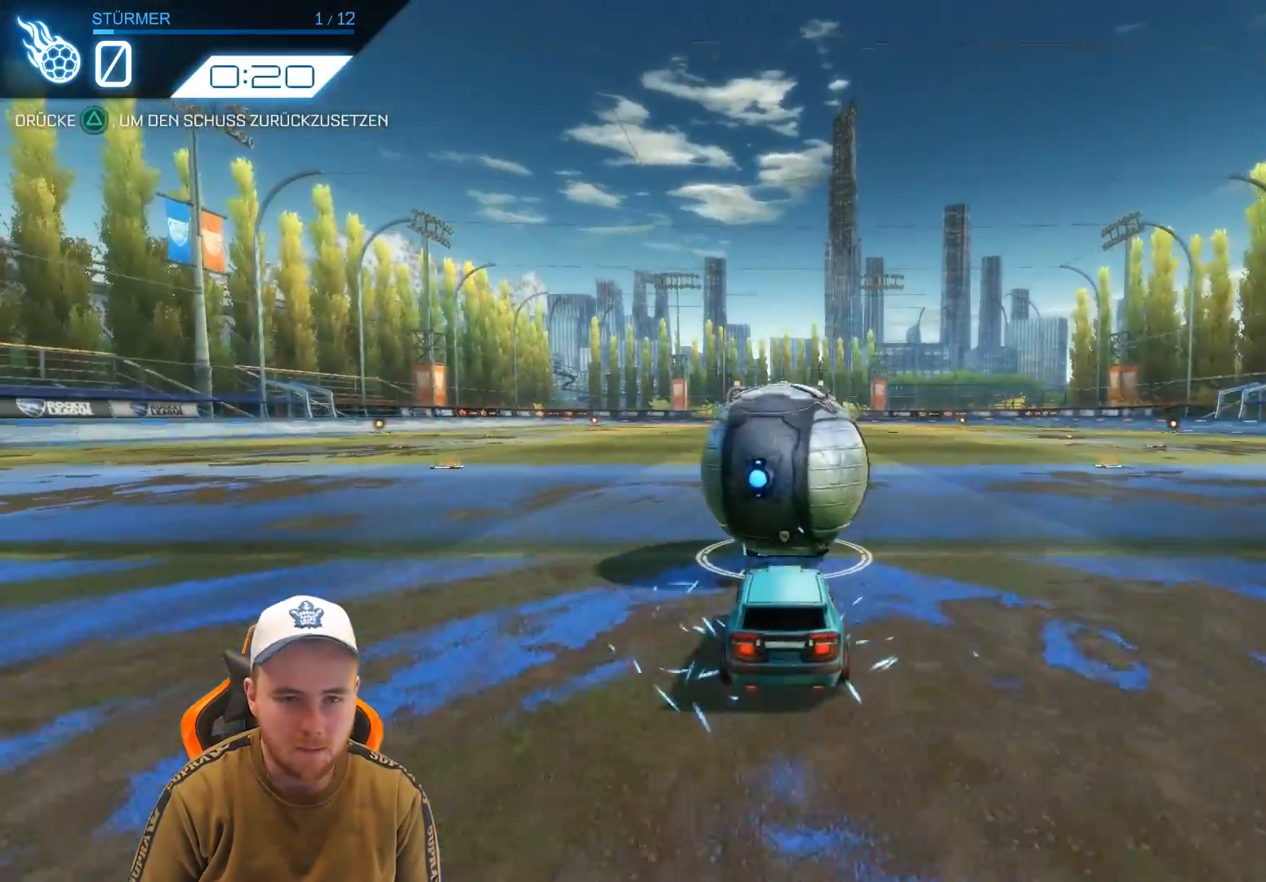
{"buttons": ["CROSS", "R2"], "left_stick": "center", "events": [[217, "CROSS", "down"], [333, "CROSS", "up"], [383, "CROSS", "down"]]}
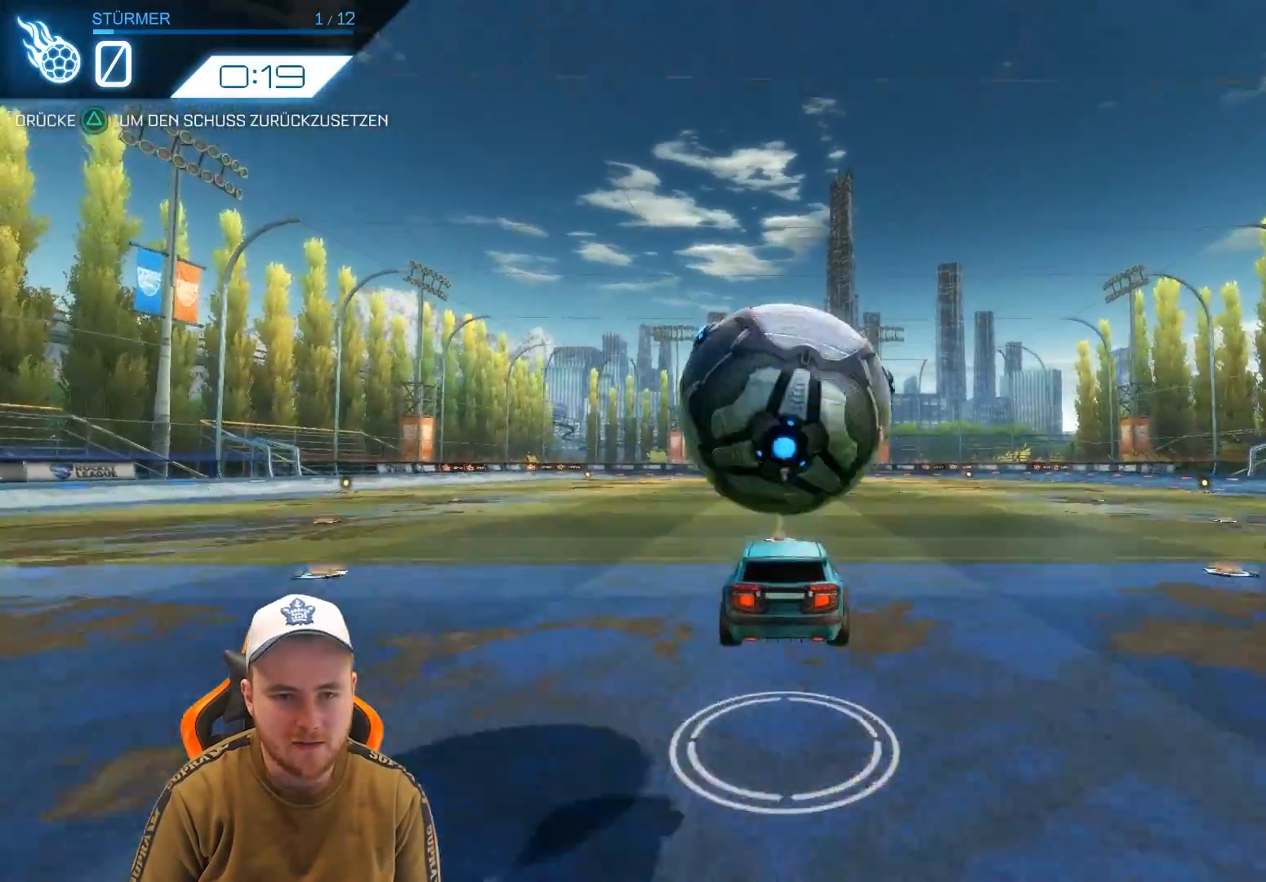
{"buttons": ["TRIANGLE", "R2"], "left_stick": "center", "events": [[133, "CROSS", "up"], [433, "TRIANGLE", "down"]]}
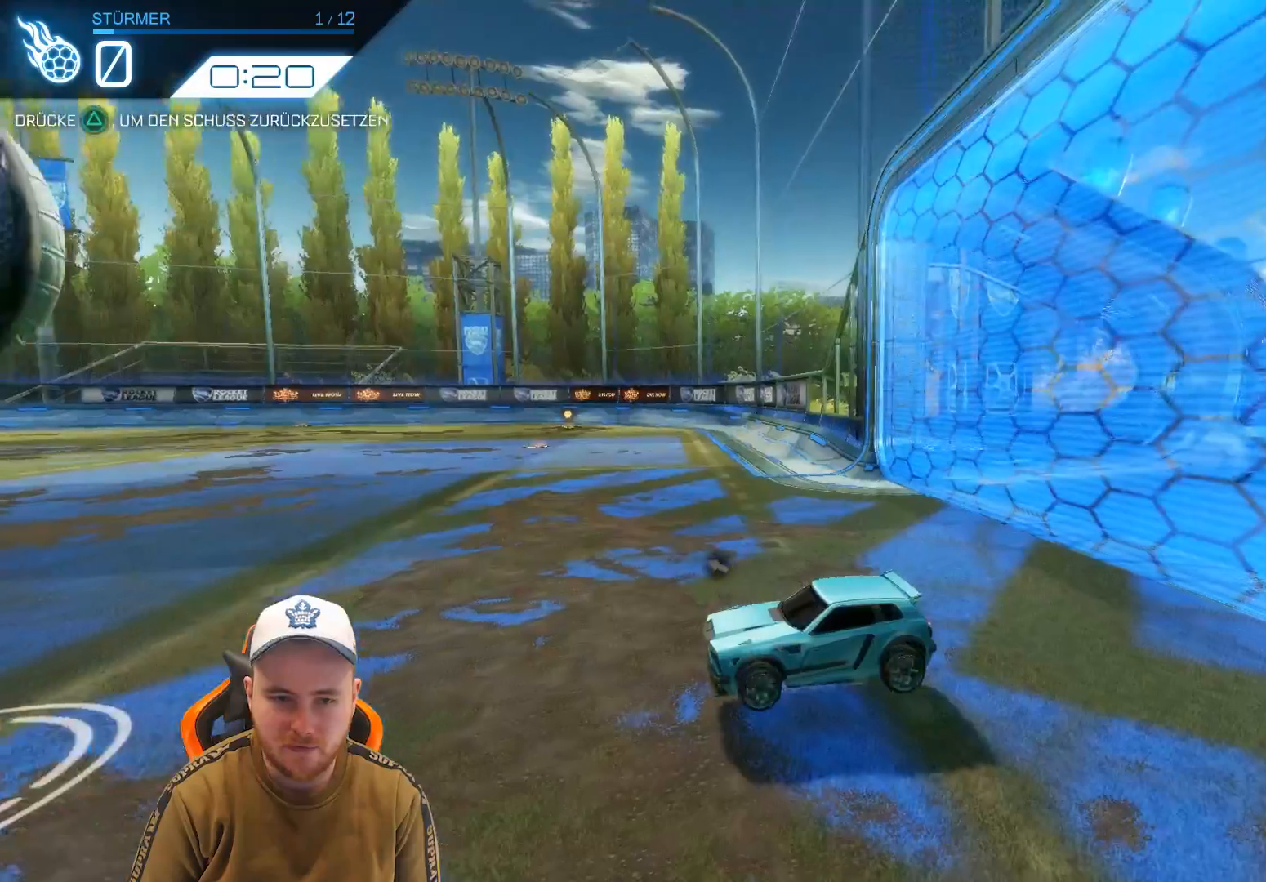
{"buttons": ["R2"], "left_stick": "center", "events": [[50, "TRIANGLE", "up"]]}
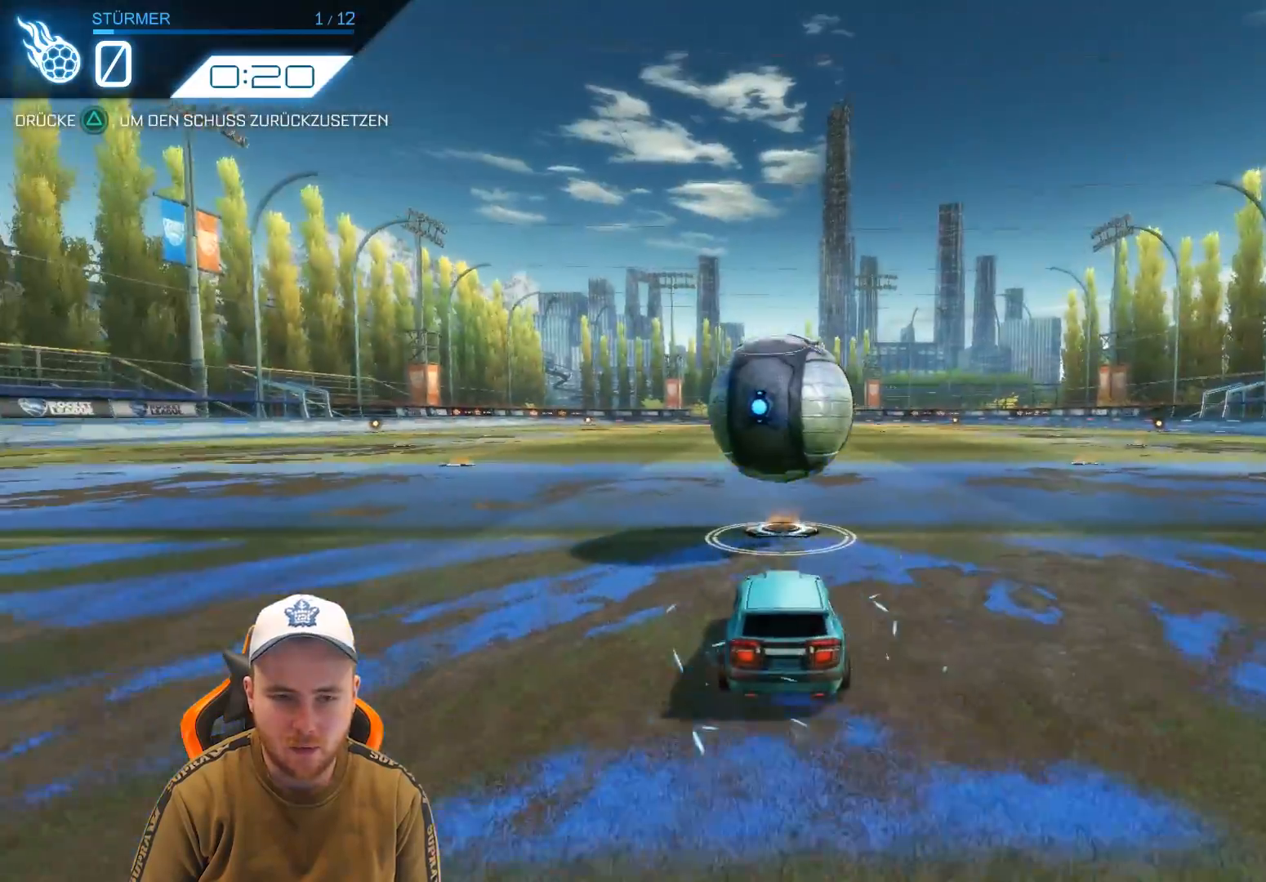
{"buttons": ["R2"], "left_stick": "center", "events": [[367, "CROSS", "down"], [483, "CROSS", "up"]]}
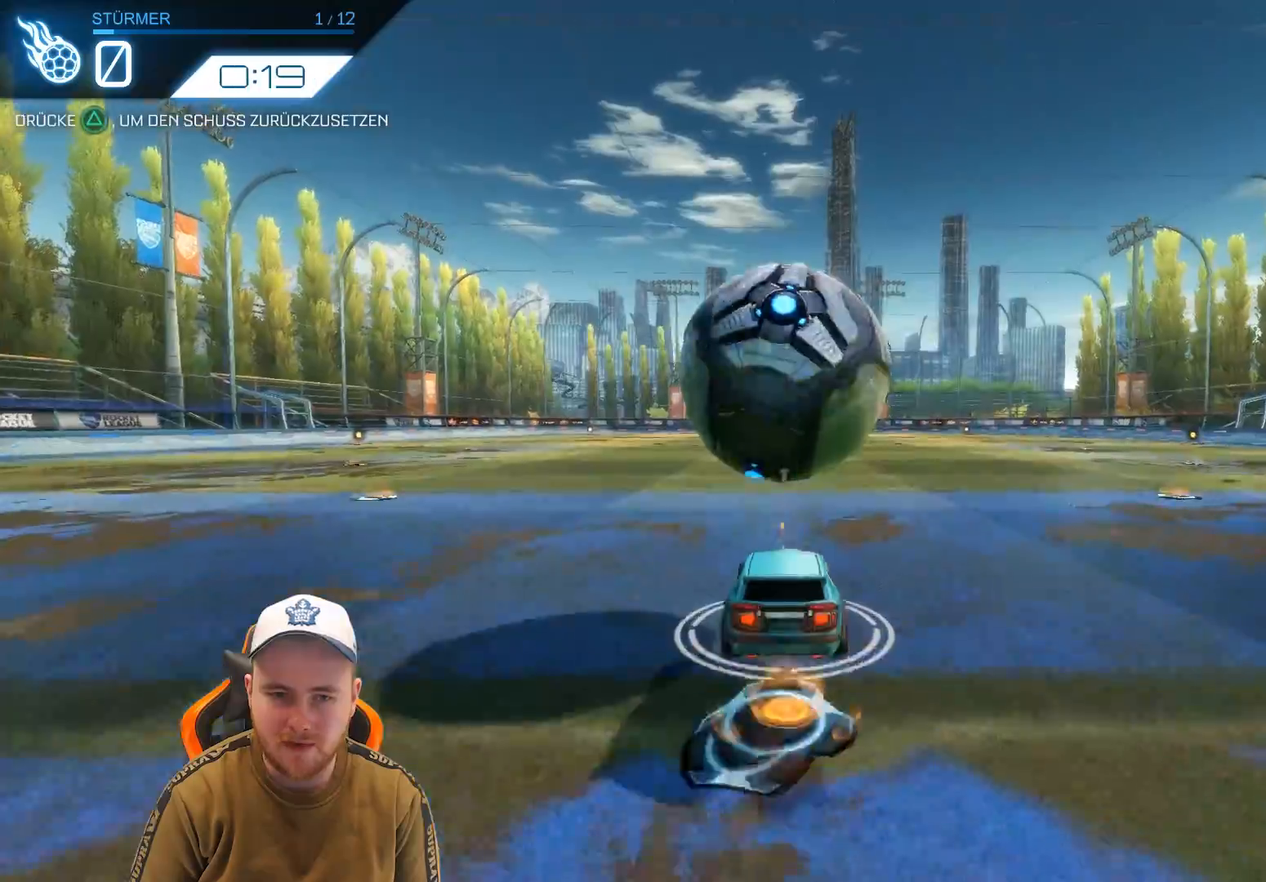
{"buttons": ["R2"], "left_stick": "center", "events": [[100, "CROSS", "down"], [250, "CROSS", "up"]]}
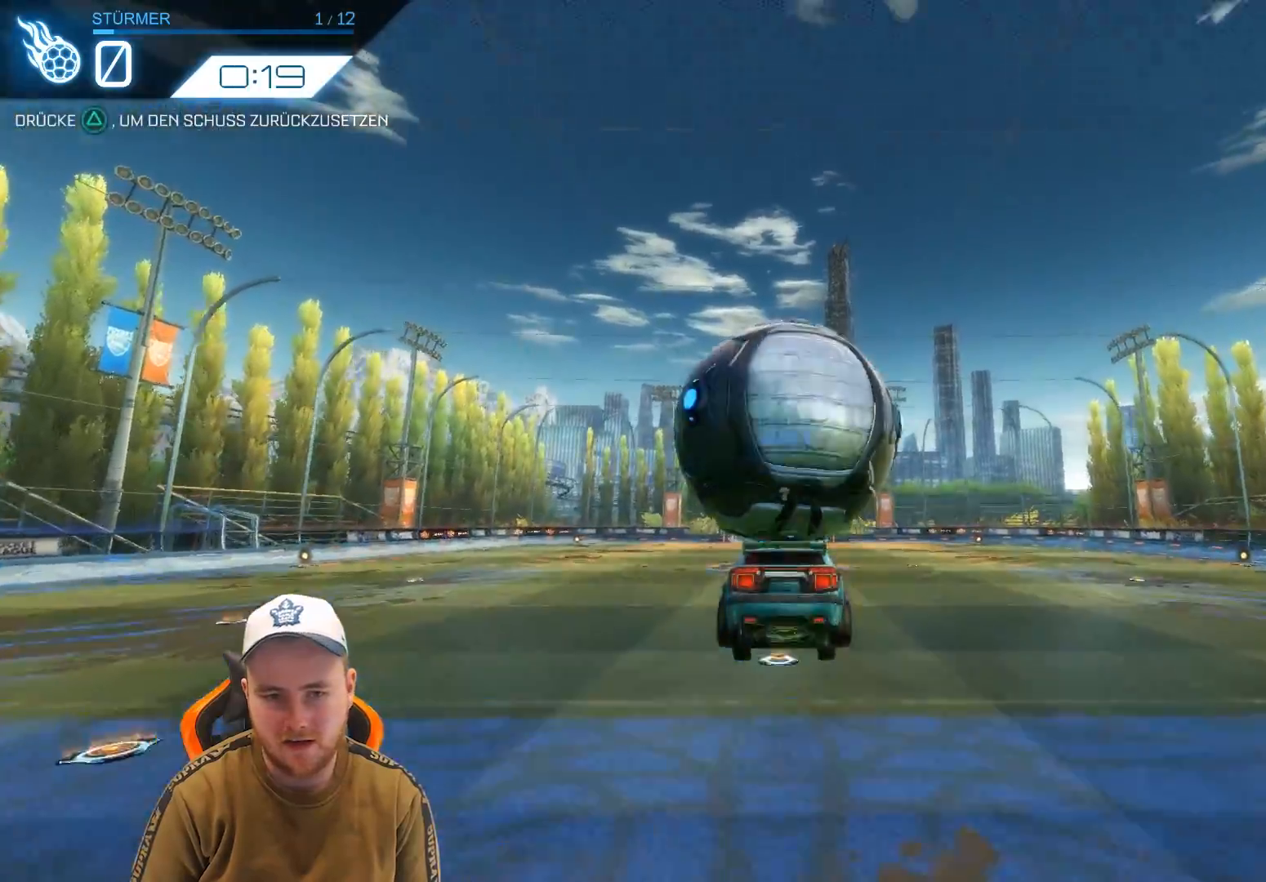
{"buttons": ["R2"], "left_stick": "center", "events": [[117, "TRIANGLE", "down"], [233, "TRIANGLE", "up"]]}
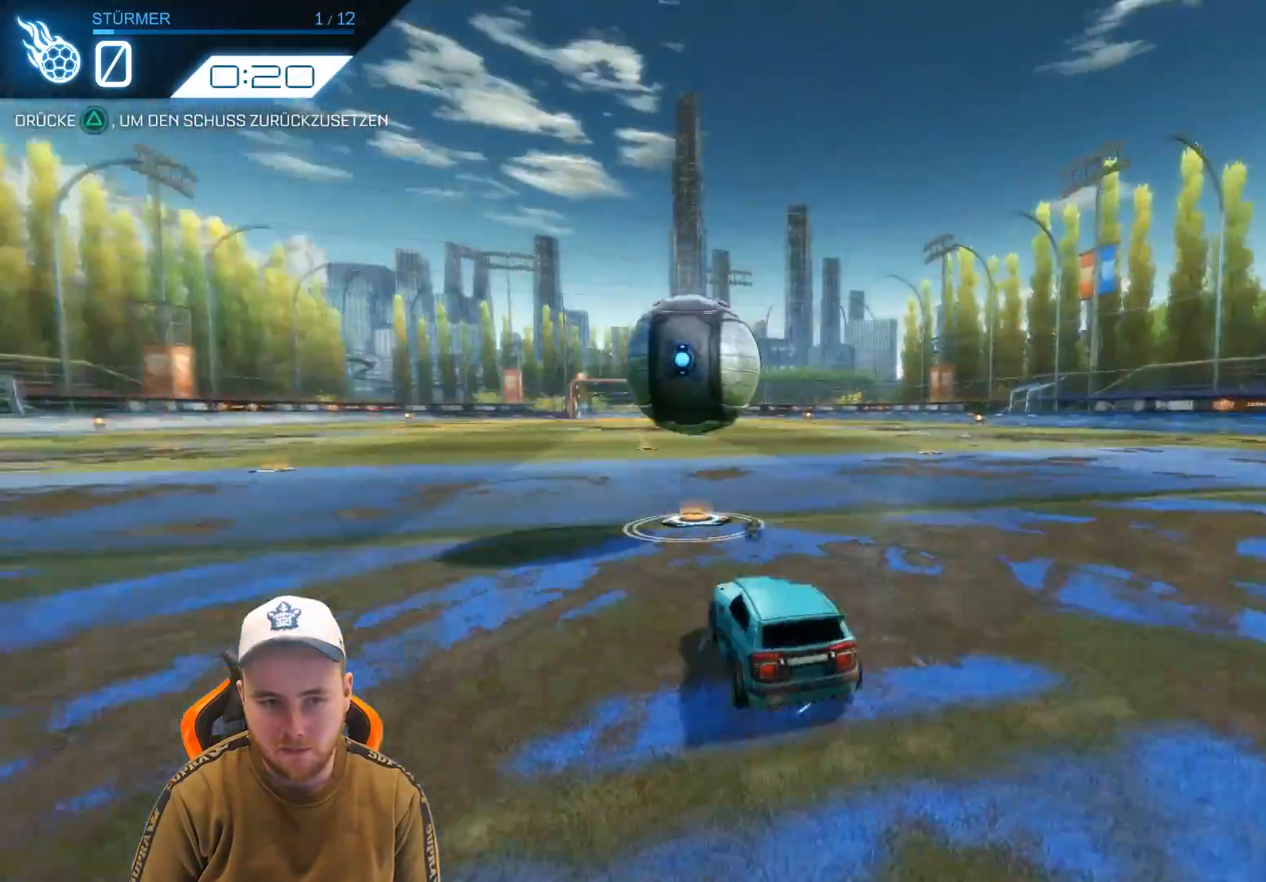
{"buttons": ["R2"], "left_stick": "center", "events": []}
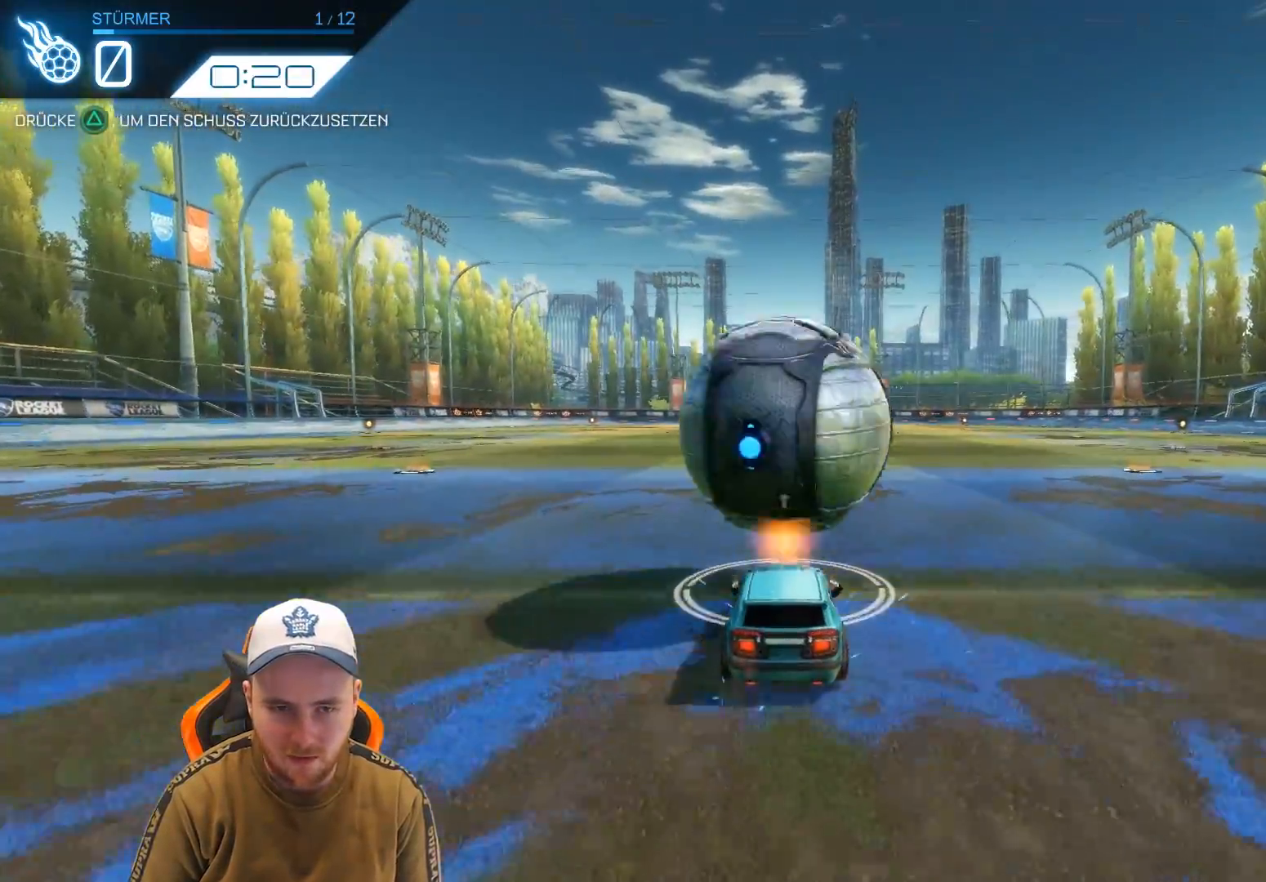
{"buttons": ["R2"], "left_stick": "center", "events": [[50, "CROSS", "down"], [217, "CROSS", "up"], [267, "CROSS", "down"], [417, "CROSS", "up"]]}
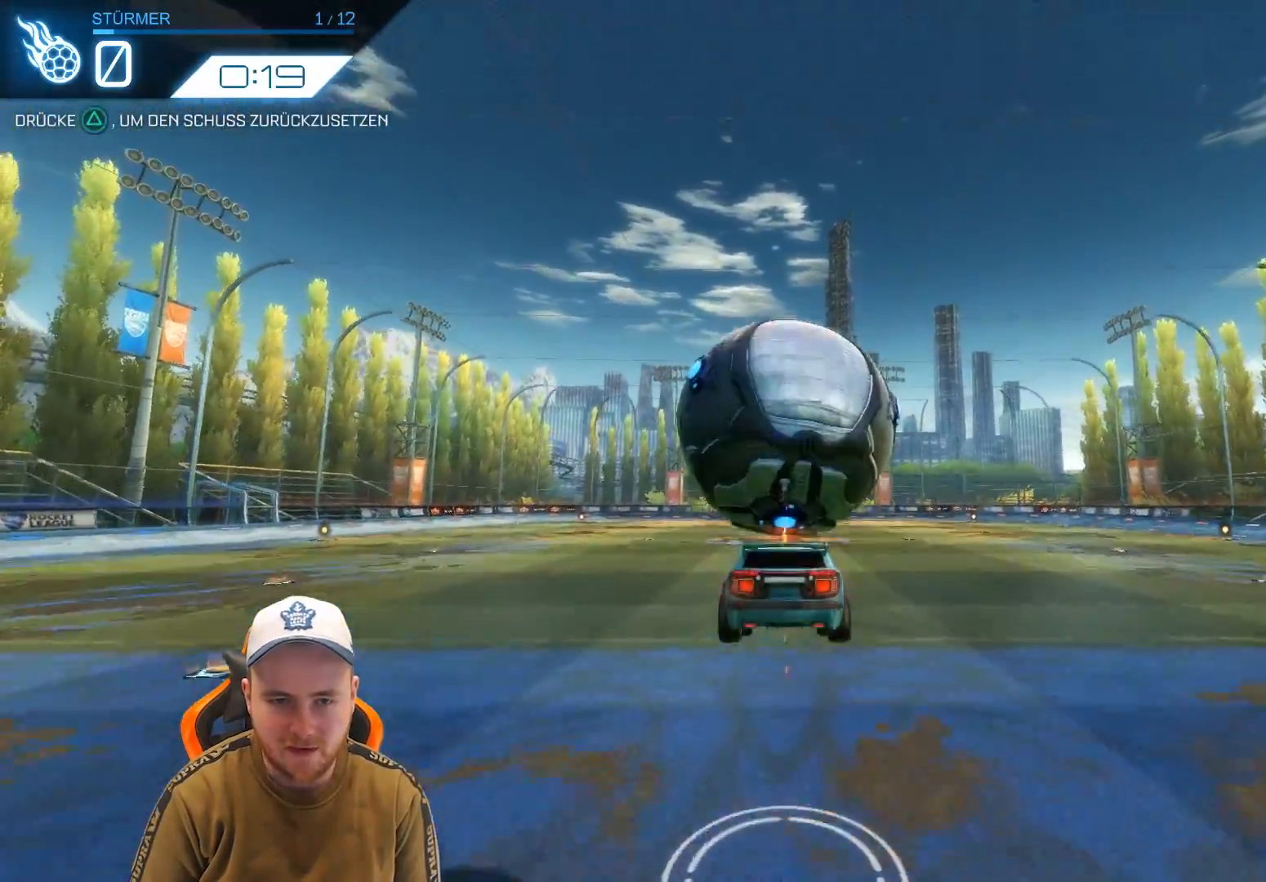
{"buttons": ["TRIANGLE", "R2"], "left_stick": "center", "events": [[417, "TRIANGLE", "down"]]}
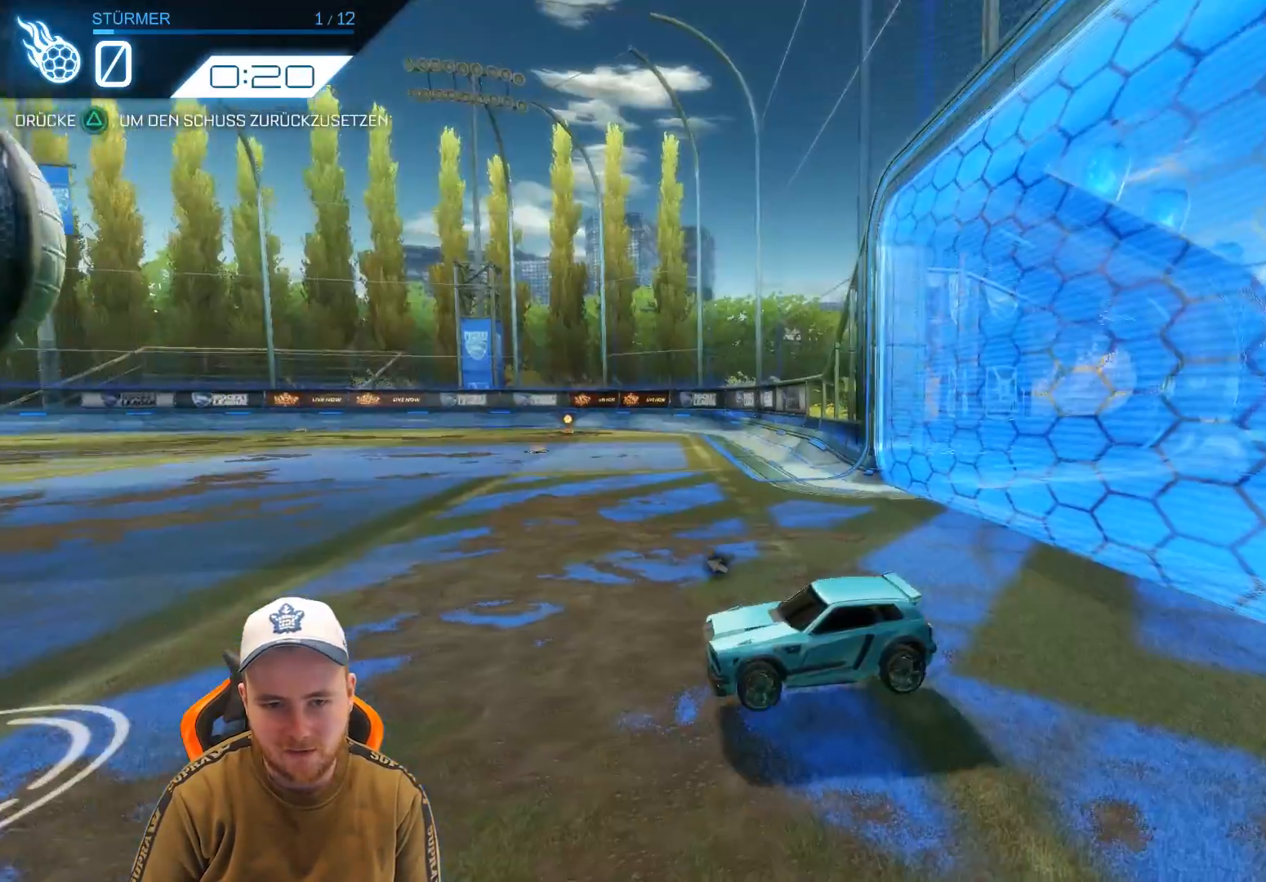
{"buttons": ["R2"], "left_stick": "center", "events": [[50, "TRIANGLE", "up"]]}
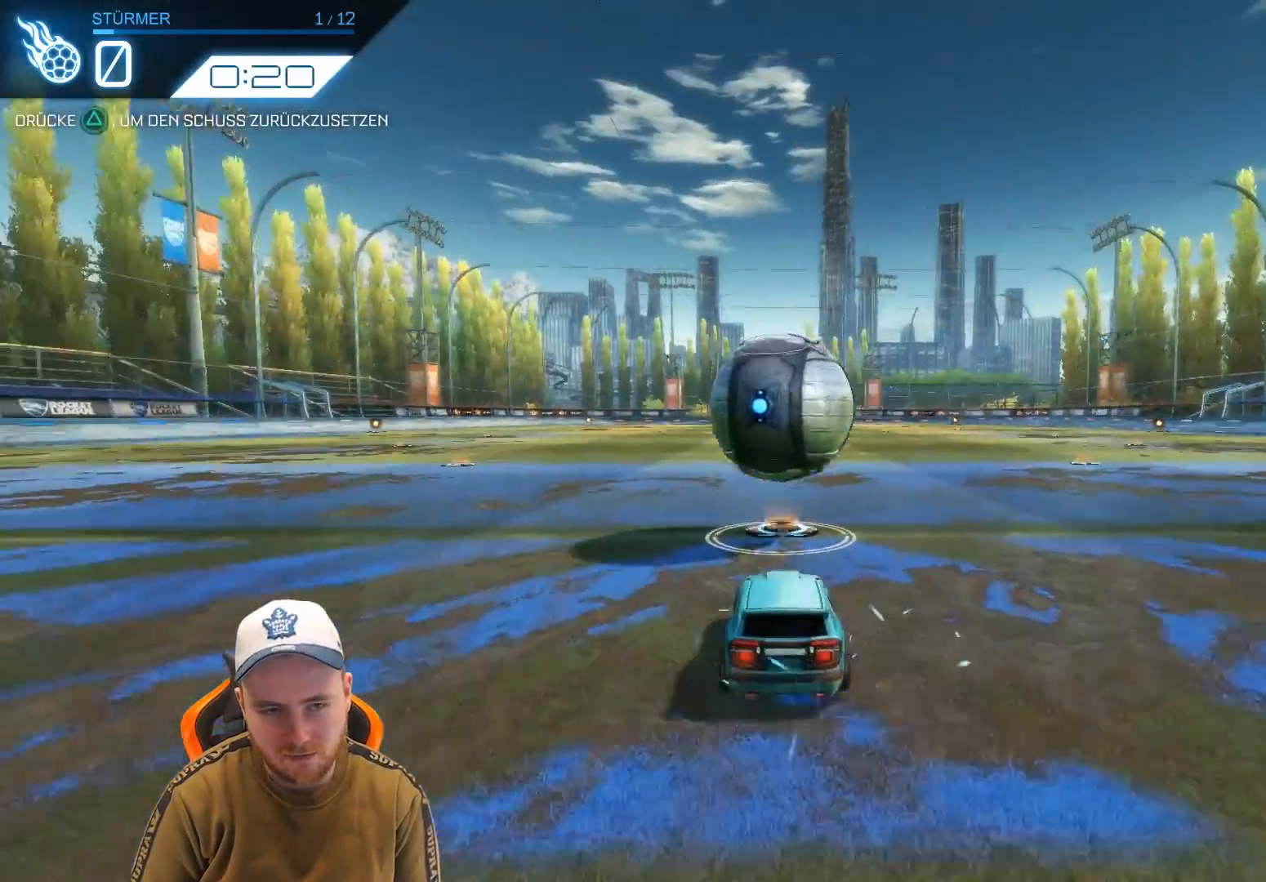
{"buttons": ["CROSS", "R2"], "left_stick": "center", "events": [[383, "CROSS", "down"]]}
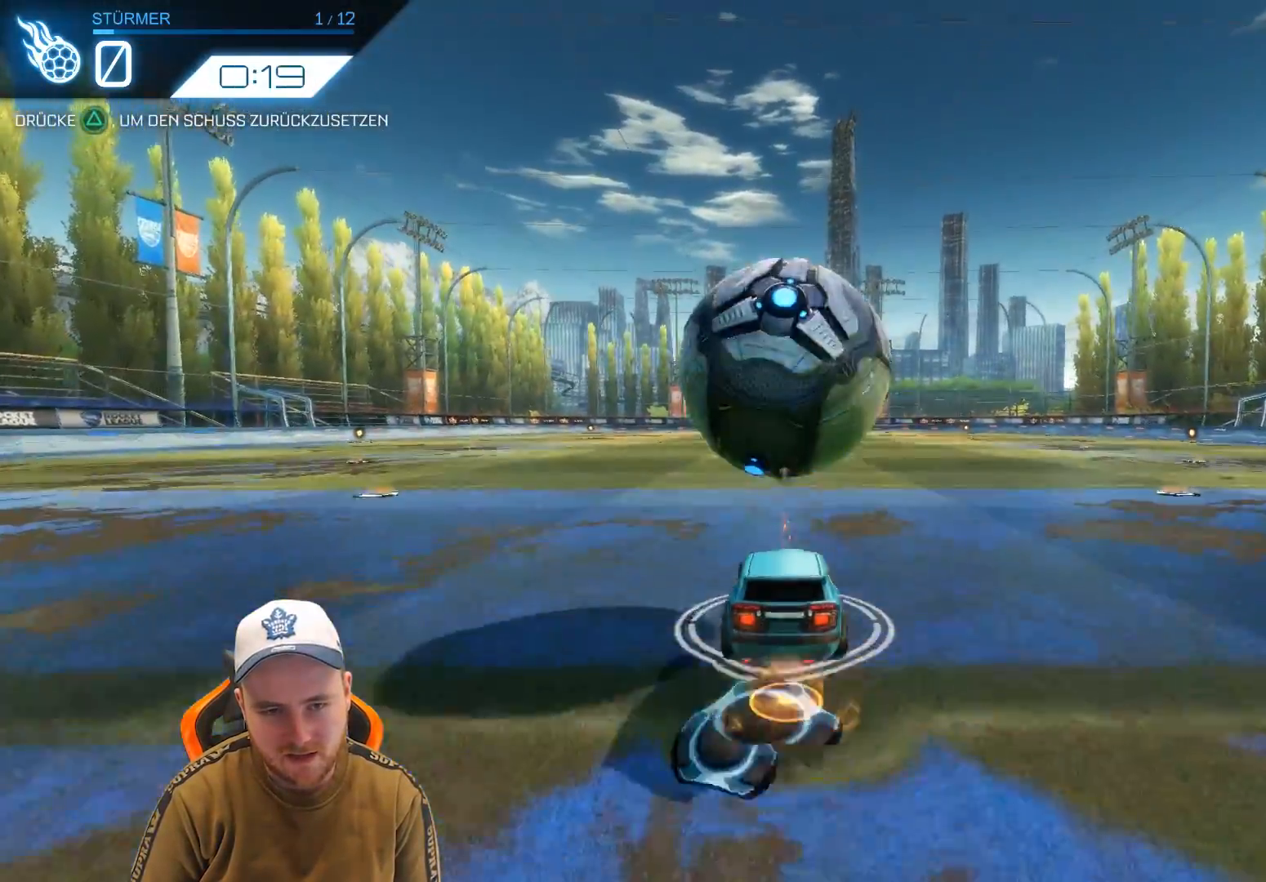
{"buttons": ["R2"], "left_stick": "center", "events": [[67, "CROSS", "up"], [117, "CROSS", "down"], [317, "CROSS", "up"]]}